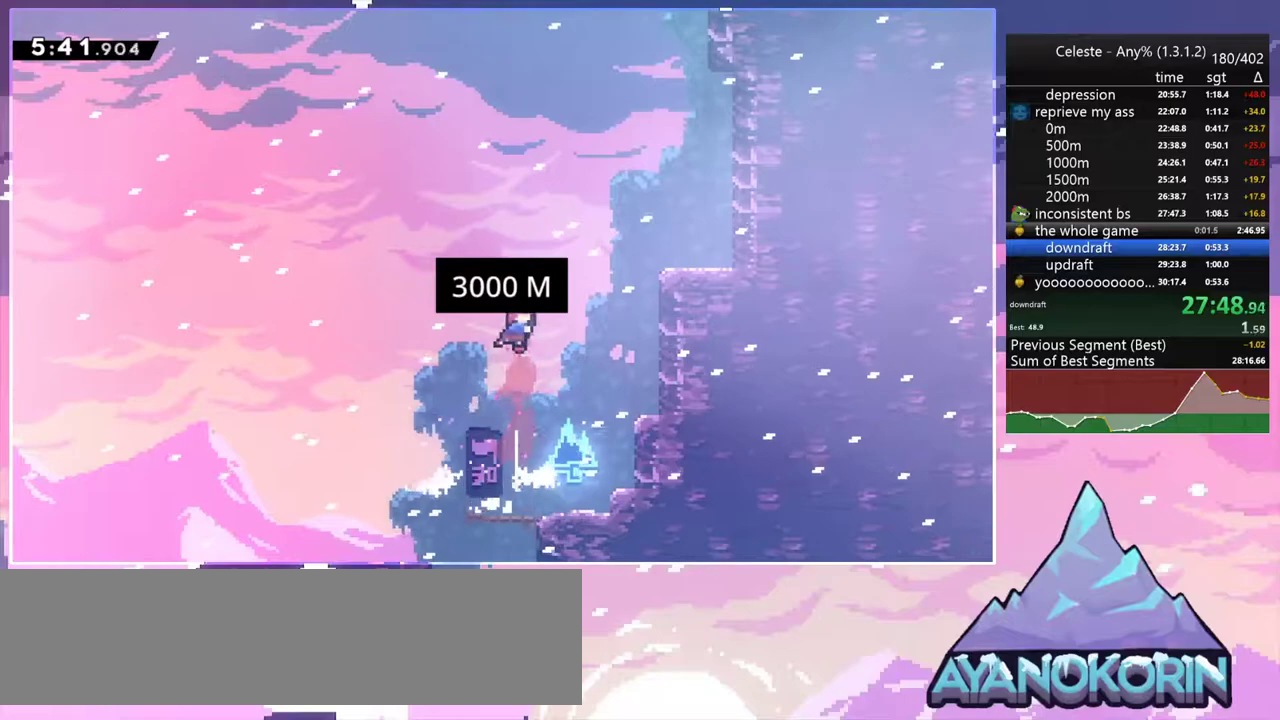
Gameplay with keyboard; each line is a JSON object with the keys held at the frame after it. "events" lists presses ("down") and releases ("up") of "dash", "down", "grab", "jump", "jump2", "left", "menu", "right", "skip" and "up" between this image and that frame as [ms after this image, input, new state], when the widget could be followed in between. No other keys are recorded. Mouse input is not recorded. Key names are as the overlay labels them; some are game actions (e.g. jump) rather than physical keys.
{"keys": ["up"], "events": [[50, "dash", "up"], [483, "right", "up"]]}
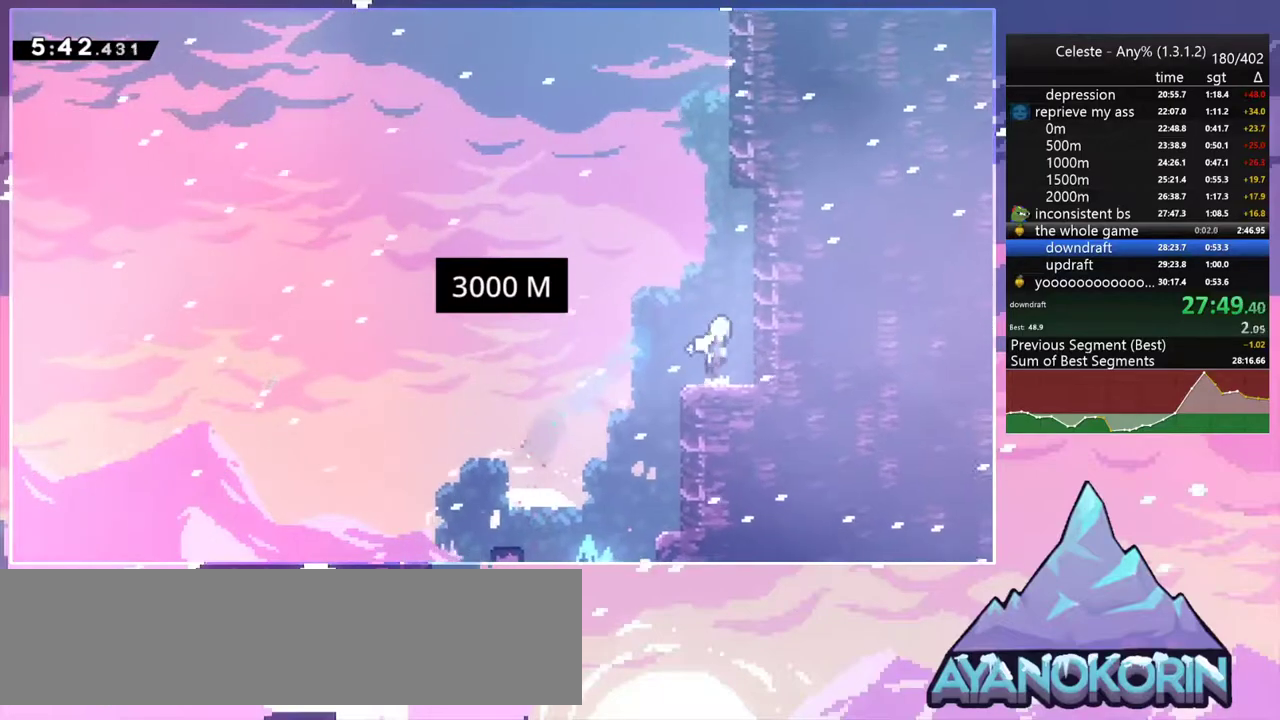
{"keys": ["jump2", "left"], "events": [[17, "jump2", "down"], [117, "dash", "down"], [167, "jump2", "up"], [350, "jump2", "down"], [350, "left", "down"], [400, "dash", "up"], [400, "up", "up"]]}
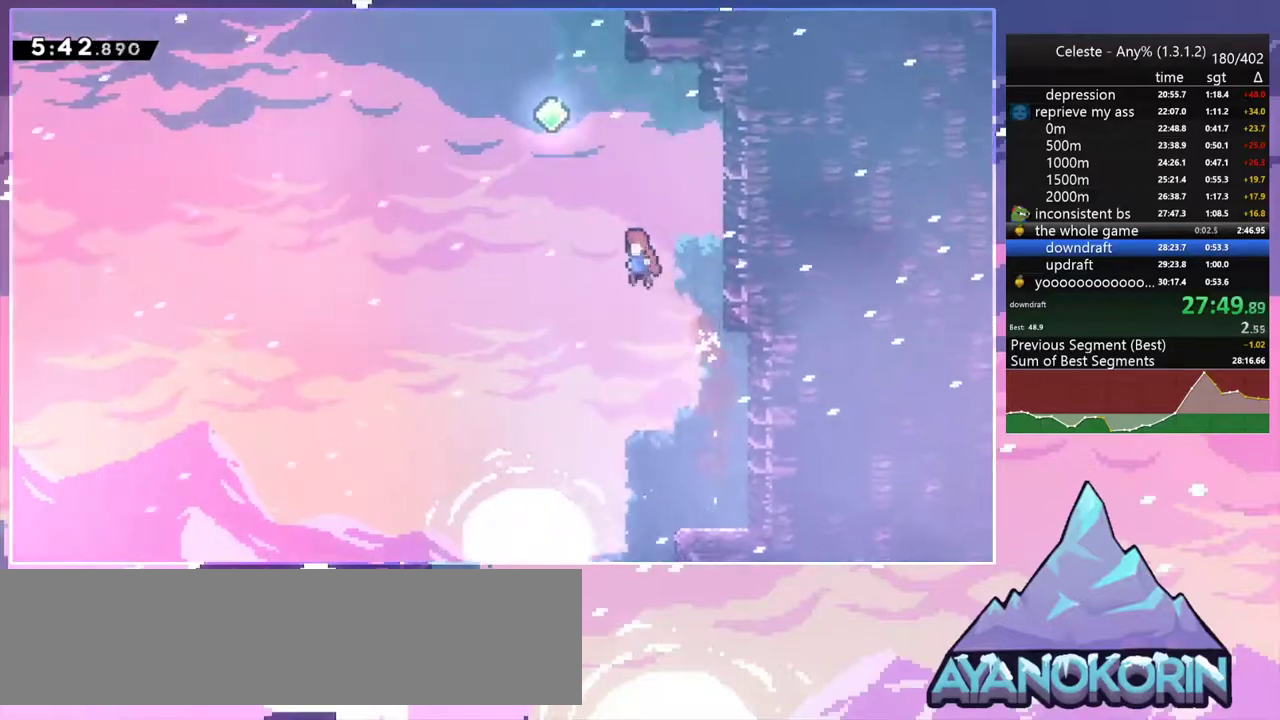
{"keys": ["right", "up"], "events": [[183, "up", "down"], [233, "dash", "down"], [233, "jump2", "up"], [233, "left", "up"], [367, "dash", "up"], [467, "right", "down"]]}
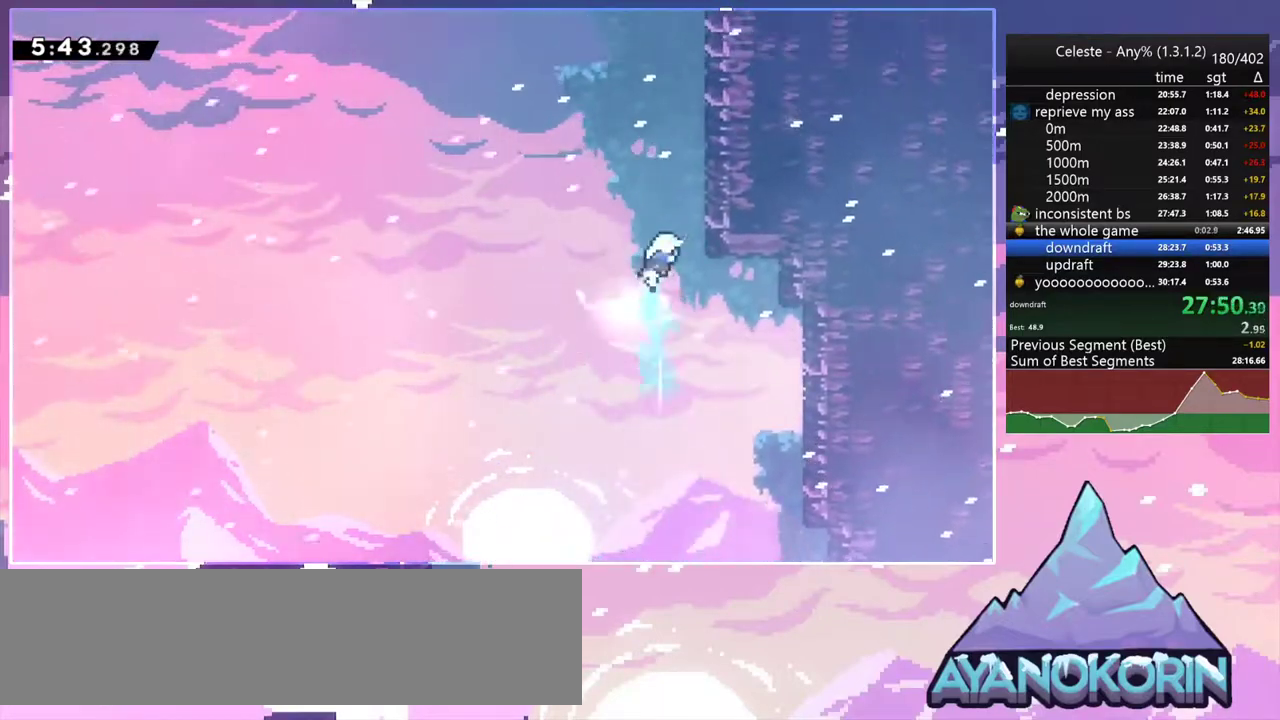
{"keys": ["jump2", "left"], "events": [[17, "dash", "down"], [100, "dash", "up"], [150, "right", "up"], [200, "dash", "down"], [433, "jump2", "down"], [433, "left", "down"], [483, "dash", "up"], [483, "up", "up"]]}
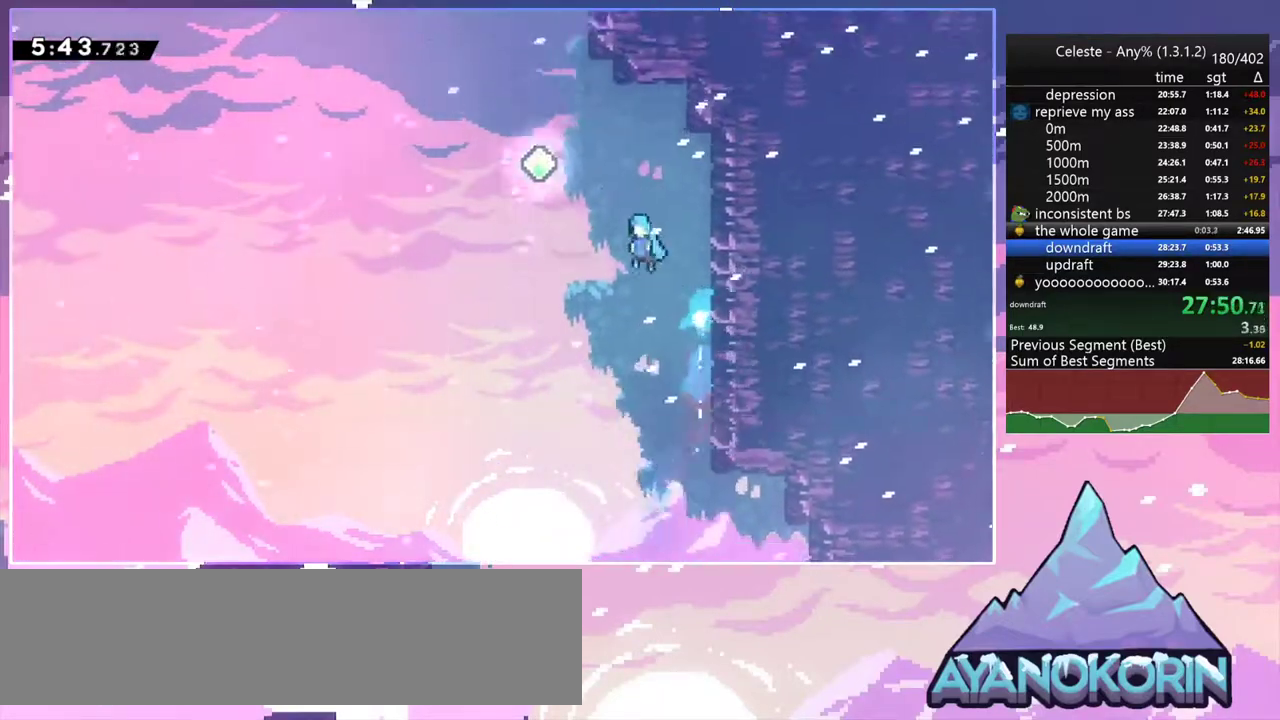
{"keys": ["dash", "up"], "events": [[167, "up", "down"], [217, "left", "up"], [267, "dash", "down"], [300, "jump2", "up"], [400, "dash", "up"], [483, "dash", "down"]]}
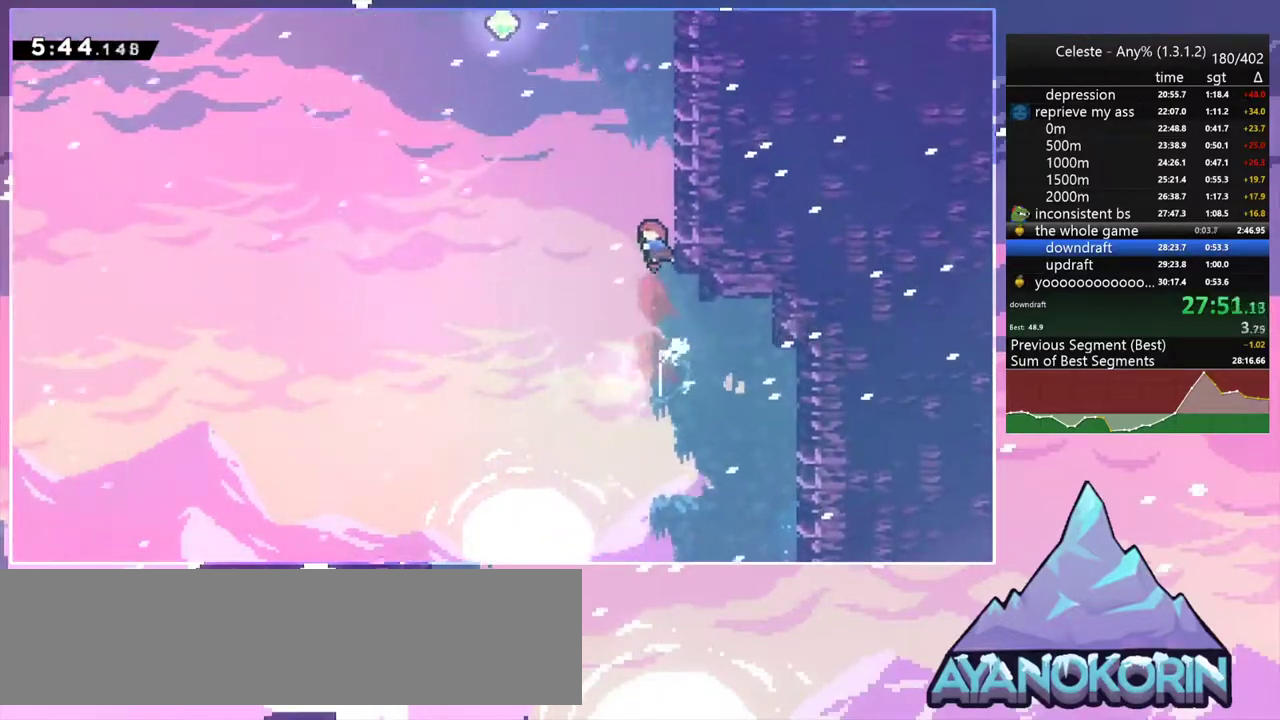
{"keys": ["jump2", "up"], "events": [[183, "jump2", "down"], [183, "left", "down"], [217, "up", "up"], [267, "dash", "up"], [467, "left", "up"], [467, "up", "down"]]}
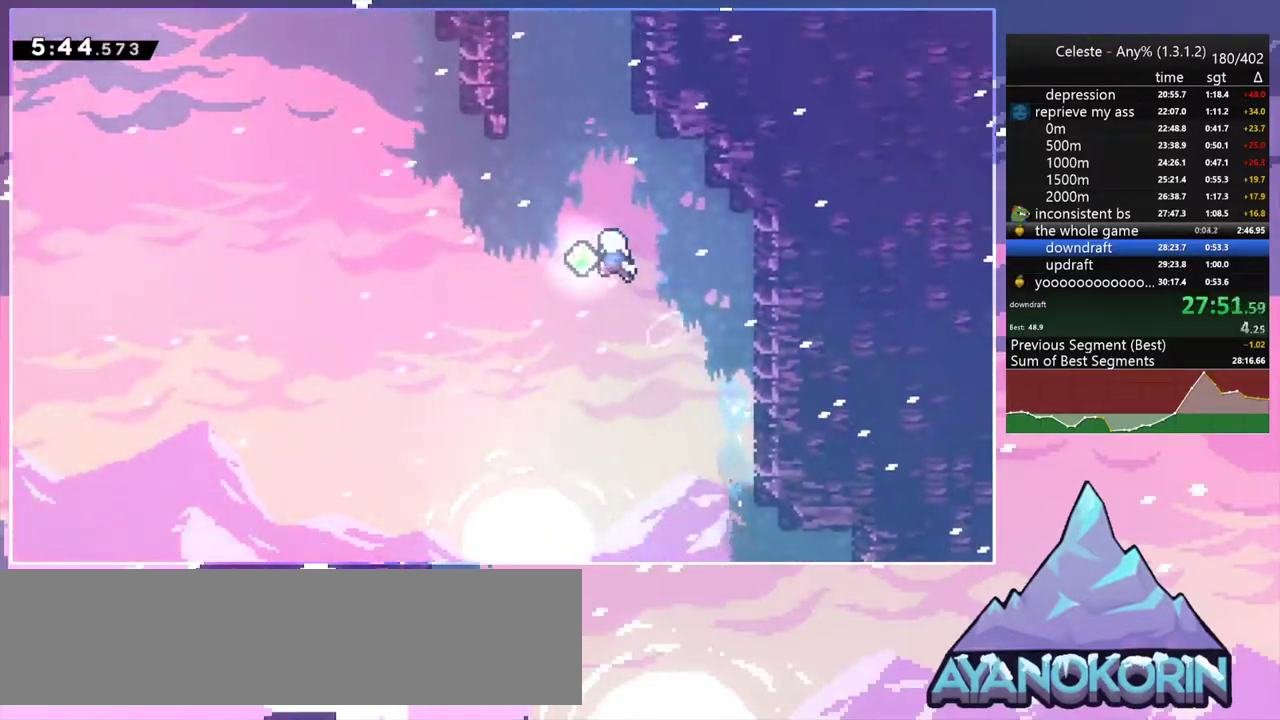
{"keys": ["dash", "up"], "events": [[17, "dash", "down"], [50, "jump2", "up"], [150, "dash", "up"], [283, "dash", "down"]]}
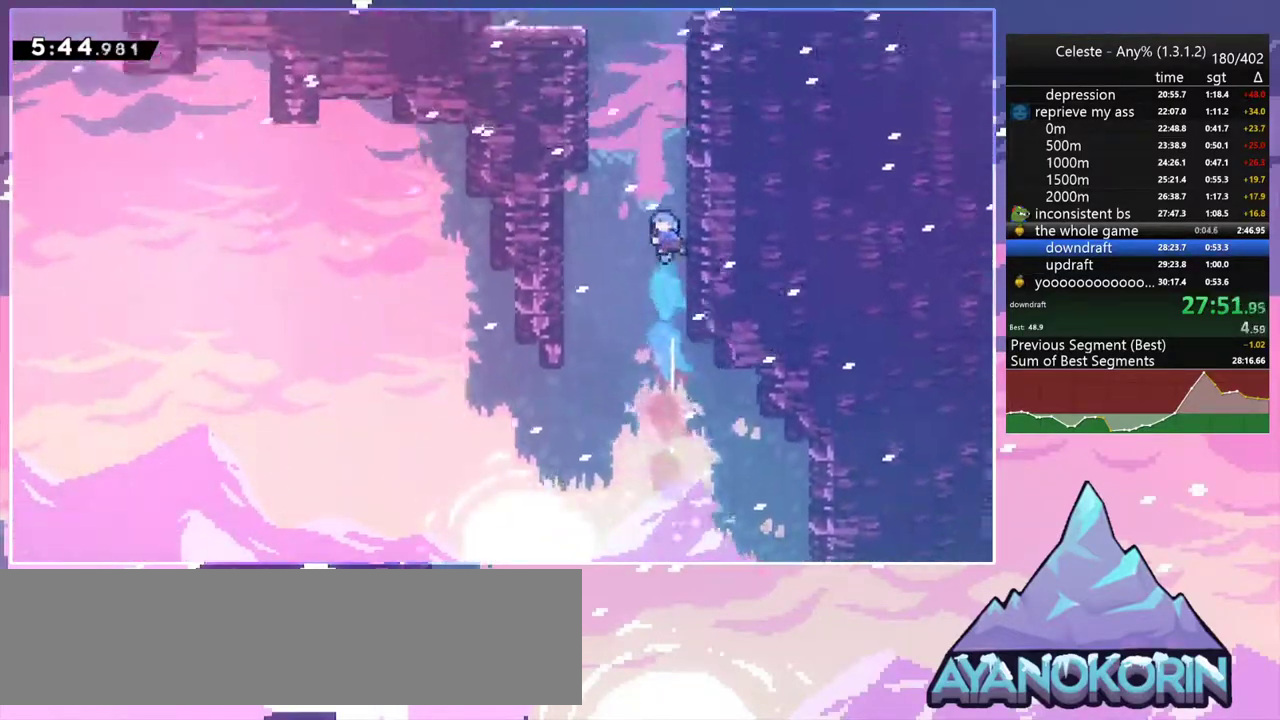
{"keys": ["grab", "jump", "jump2", "up"], "events": [[67, "jump2", "down"], [67, "left", "down"], [217, "grab", "down"], [250, "jump2", "up"], [300, "dash", "up"], [300, "jump2", "down"], [400, "jump", "down"], [450, "jump2", "up"], [483, "jump2", "down"], [483, "left", "up"]]}
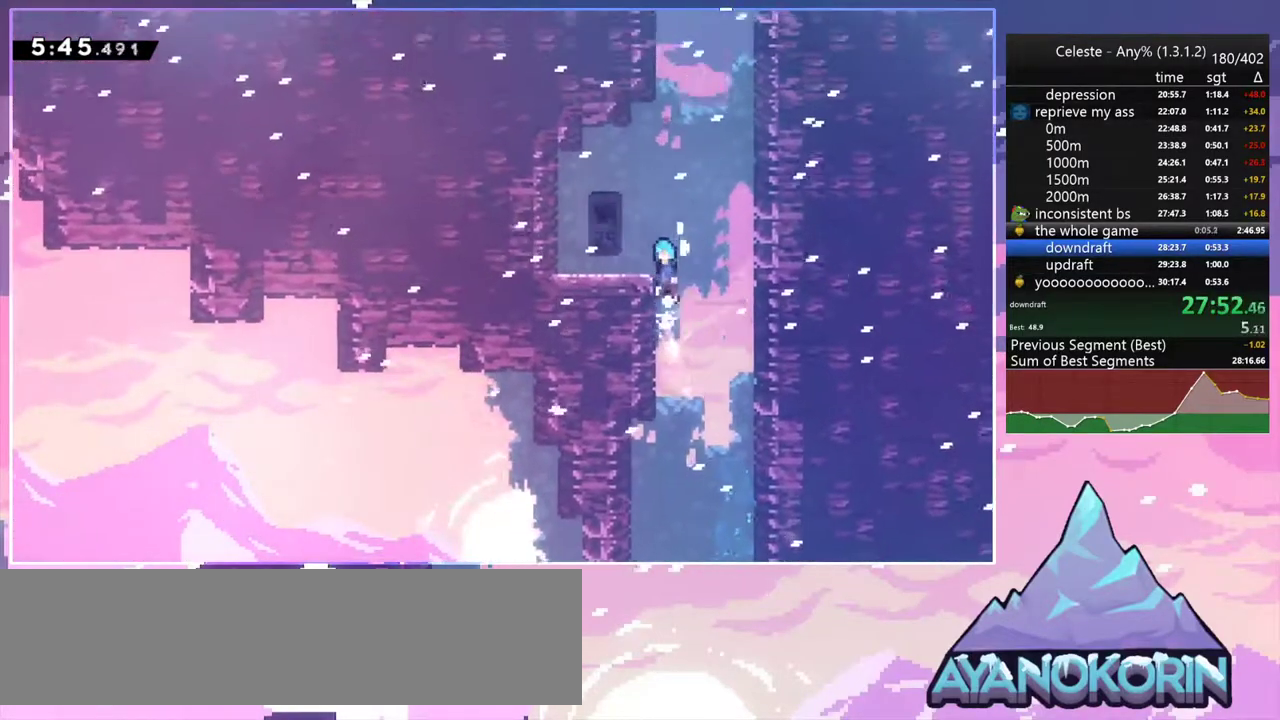
{"keys": ["dash", "up"], "events": [[33, "left", "down"], [83, "grab", "up"], [83, "jump", "up"], [83, "jump2", "up"], [233, "left", "up"], [317, "jump2", "down"], [417, "dash", "down"], [467, "jump2", "up"]]}
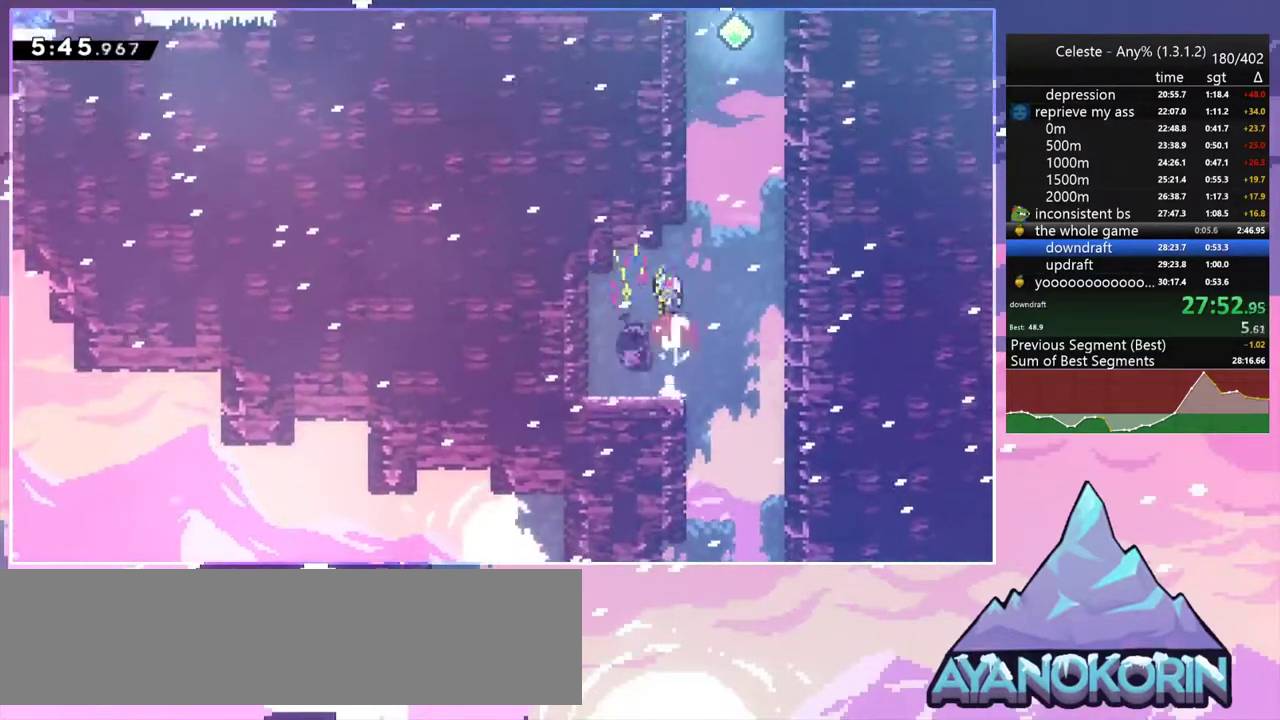
{"keys": ["dash", "up"], "events": [[100, "right", "down"], [150, "jump2", "down"], [200, "dash", "up"], [333, "dash", "down"], [333, "jump2", "up"], [333, "right", "up"]]}
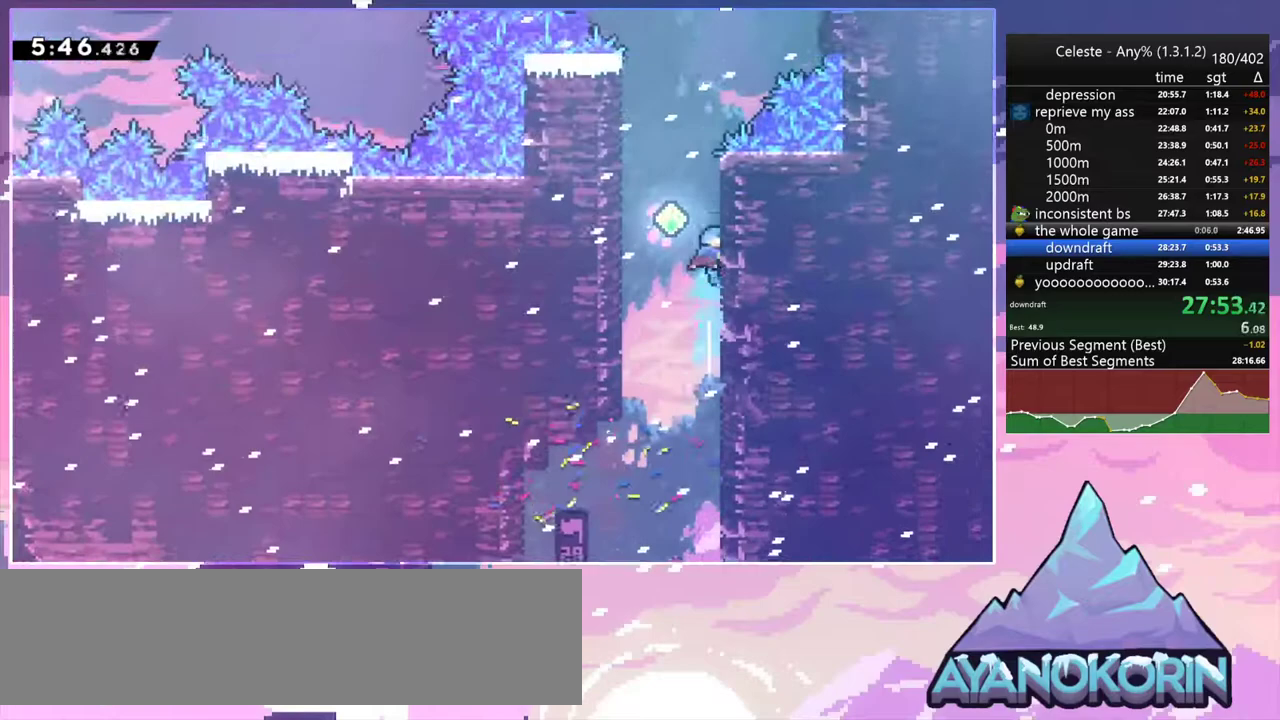
{"keys": [], "events": [[67, "jump2", "down"], [67, "left", "down"], [217, "grab", "down"], [267, "jump2", "up"], [350, "dash", "up"], [350, "jump2", "down"], [350, "left", "up"], [350, "up", "up"], [400, "grab", "up"], [483, "jump2", "up"]]}
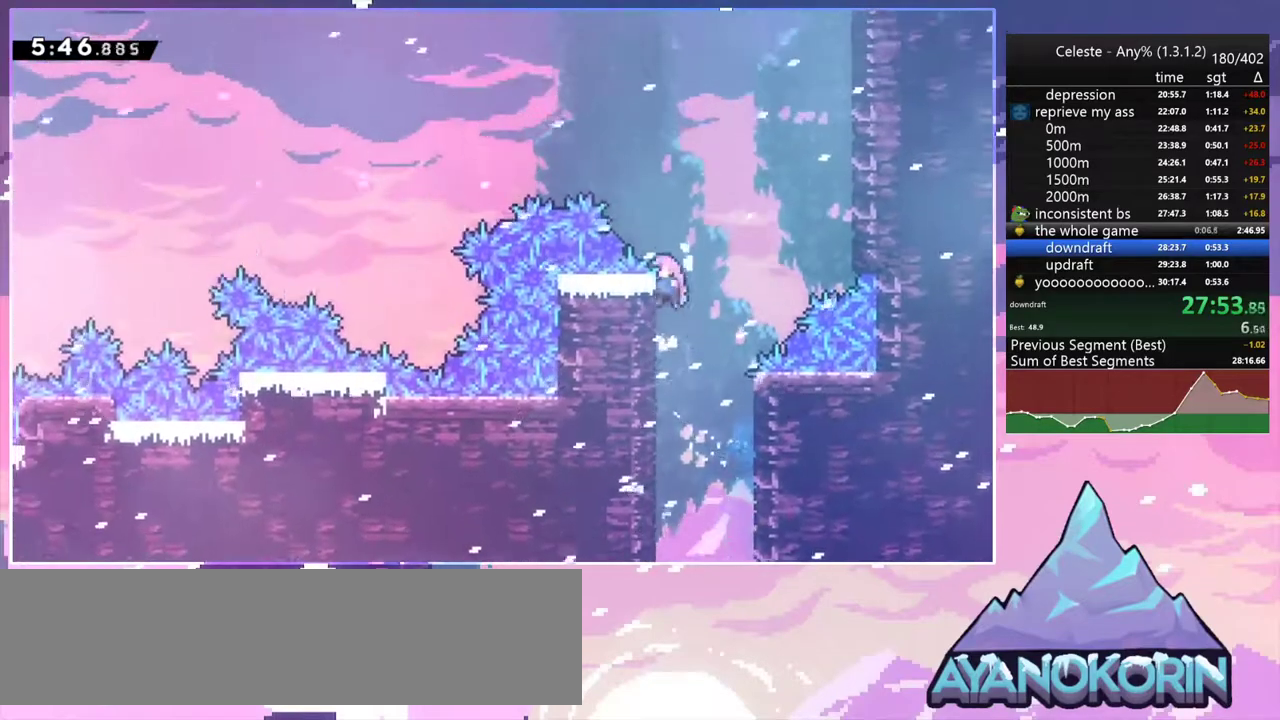
{"keys": ["up"], "events": [[33, "jump2", "down"], [33, "up", "down"], [267, "dash", "down"], [317, "jump2", "up"], [467, "dash", "up"]]}
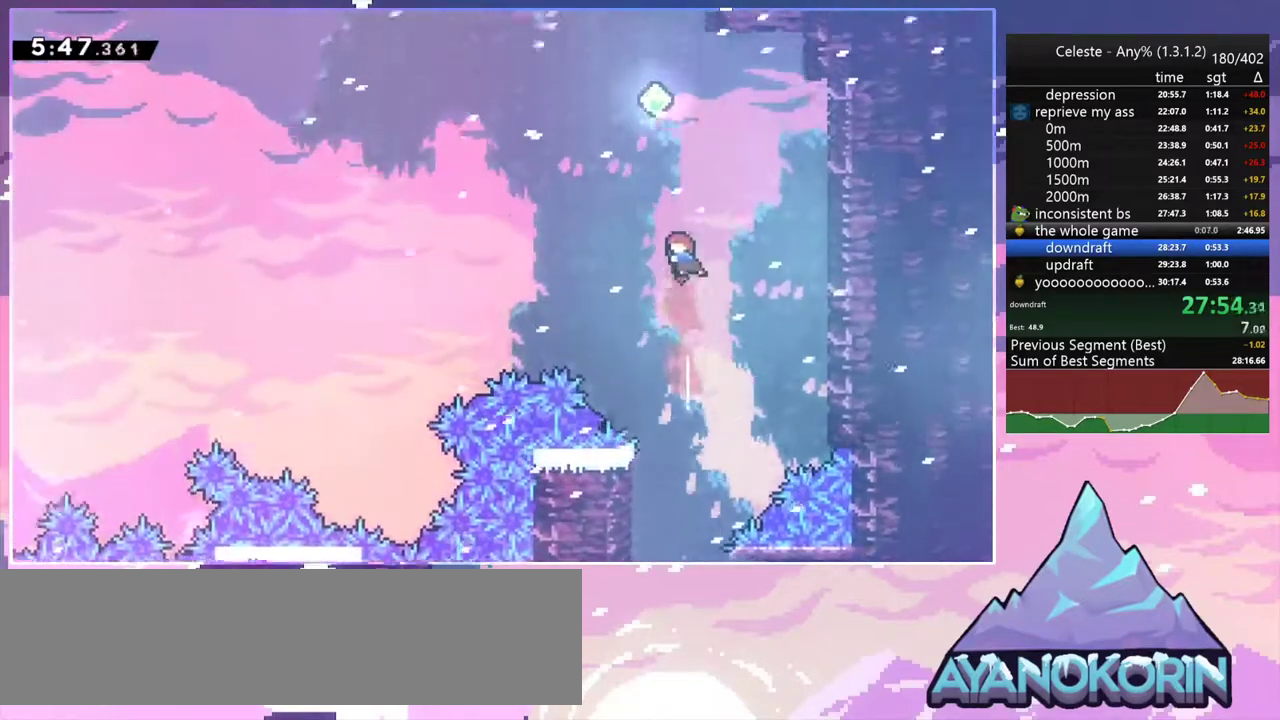
{"keys": ["dash", "up"], "events": [[50, "dash", "down"], [200, "dash", "up"], [333, "dash", "down"]]}
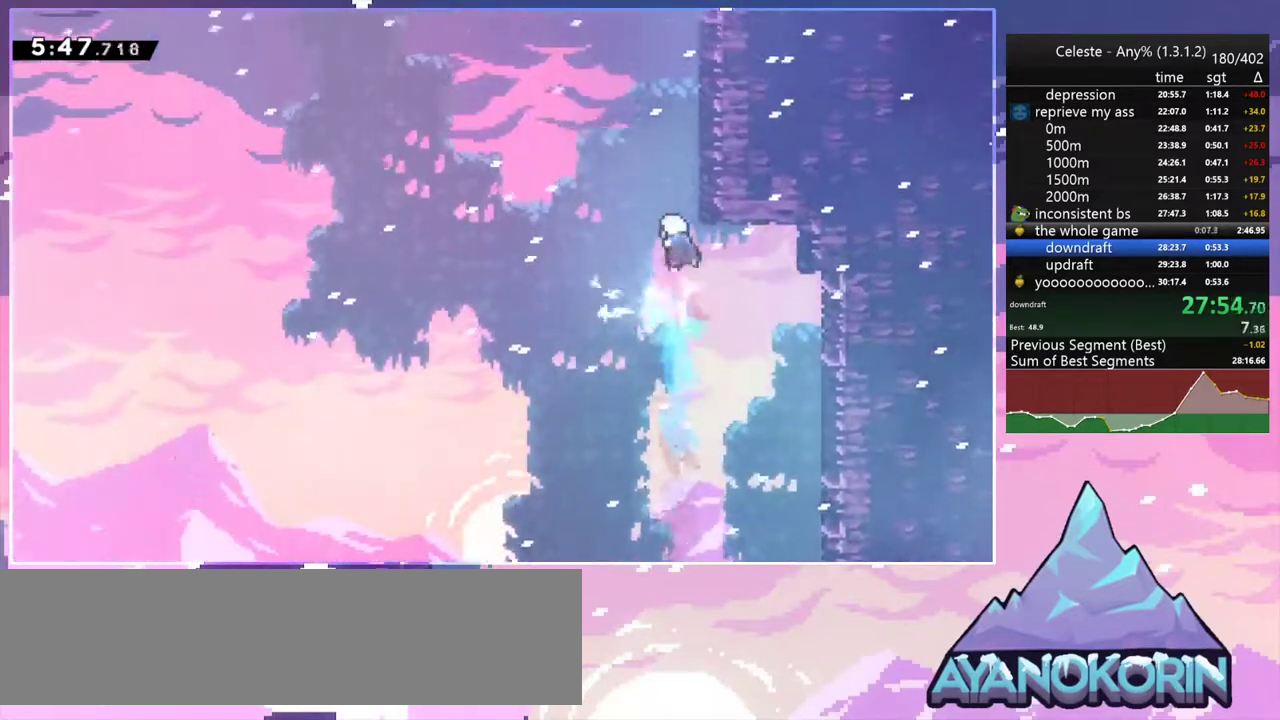
{"keys": ["dash", "up"], "events": [[67, "jump2", "down"], [67, "left", "down"], [117, "dash", "up"], [117, "up", "up"], [400, "up", "down"], [450, "dash", "down"], [450, "jump2", "up"], [450, "left", "up"]]}
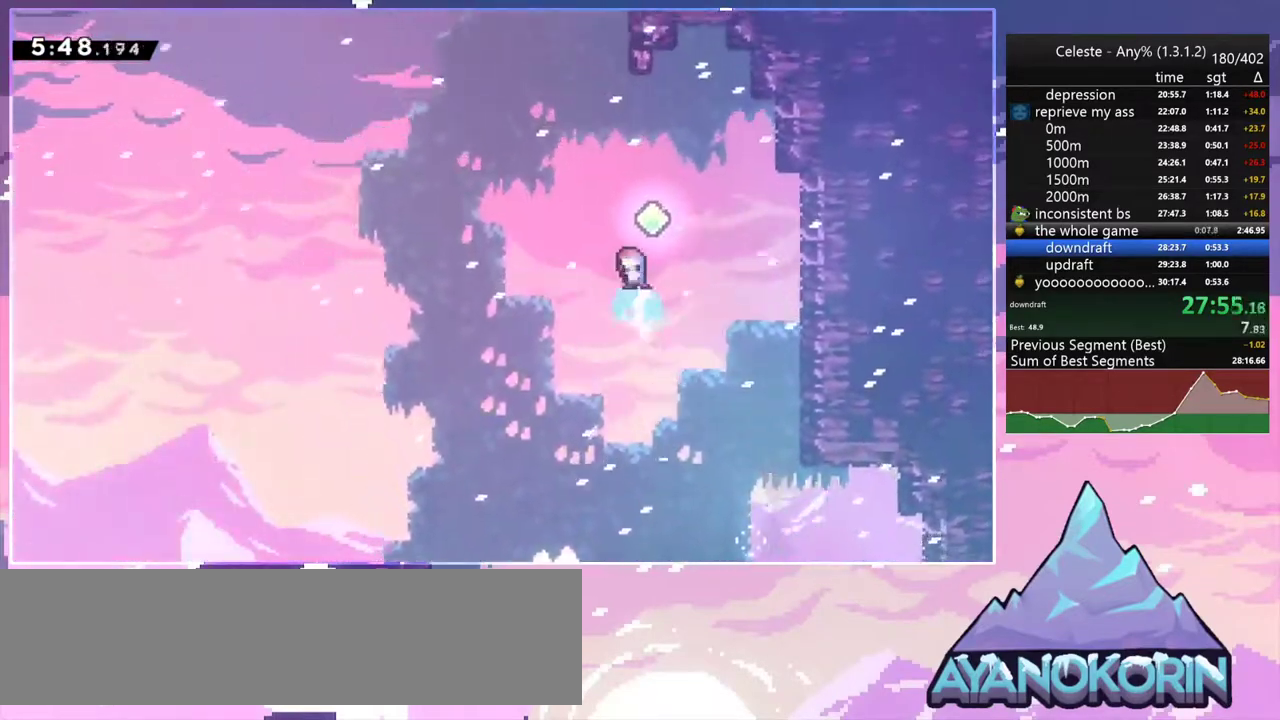
{"keys": ["dash", "grab", "up"], "events": [[33, "dash", "up"], [83, "left", "down"], [367, "dash", "down"], [367, "left", "up"], [467, "grab", "down"]]}
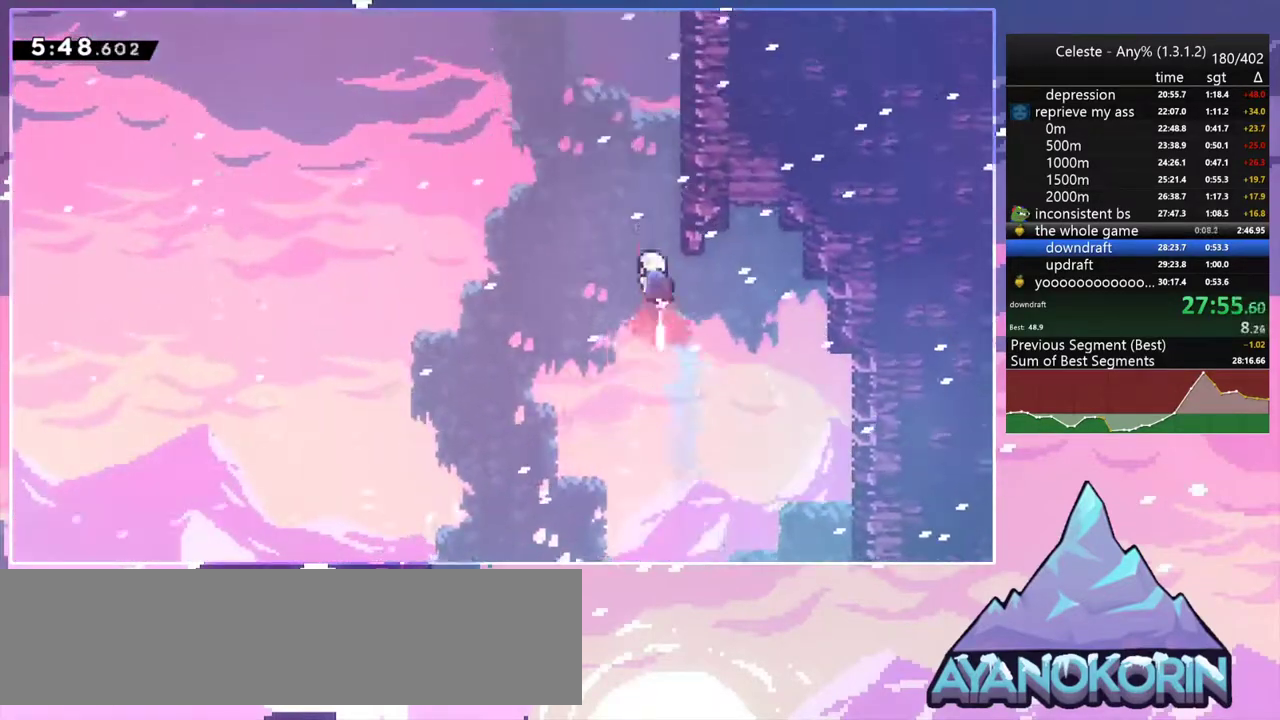
{"keys": ["dash", "up"], "events": [[50, "right", "down"], [100, "dash", "up"], [150, "right", "up"], [200, "jump2", "down"], [283, "grab", "up"], [333, "dash", "down"], [383, "jump2", "up"]]}
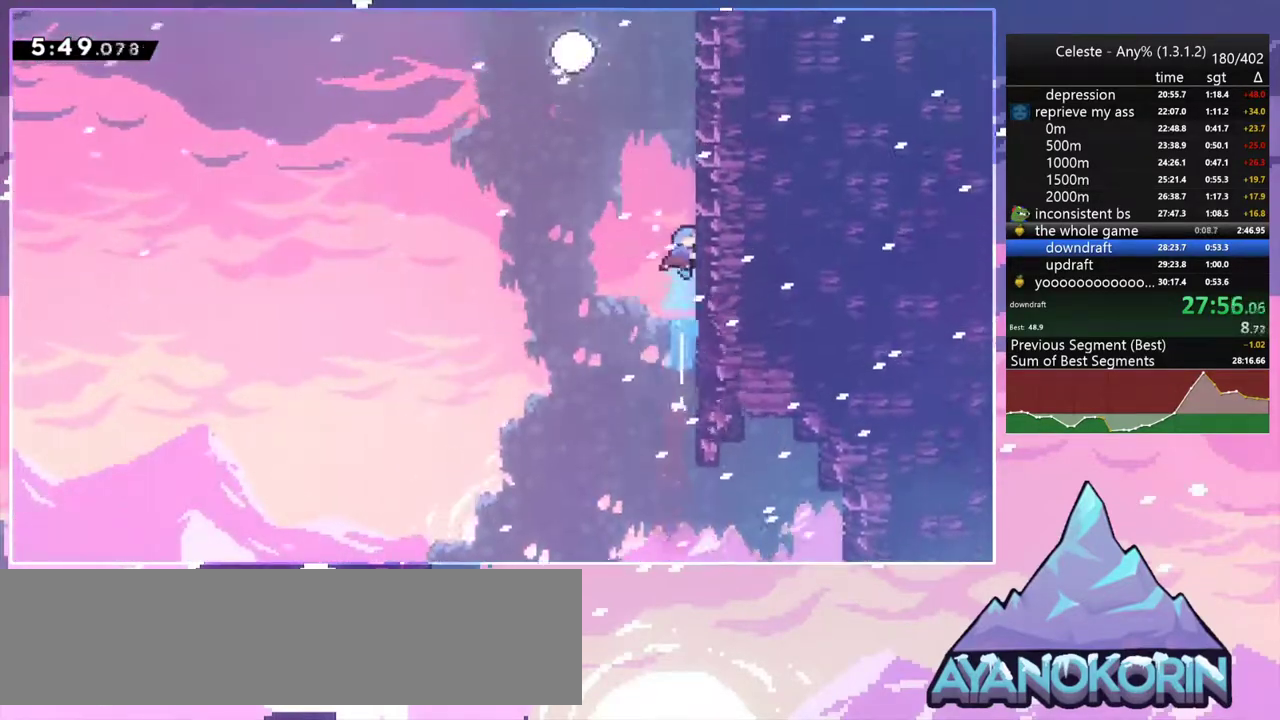
{"keys": [], "events": [[117, "jump2", "down"], [117, "left", "down"], [217, "dash", "up"], [250, "up", "up"], [450, "jump2", "up"], [450, "left", "up"]]}
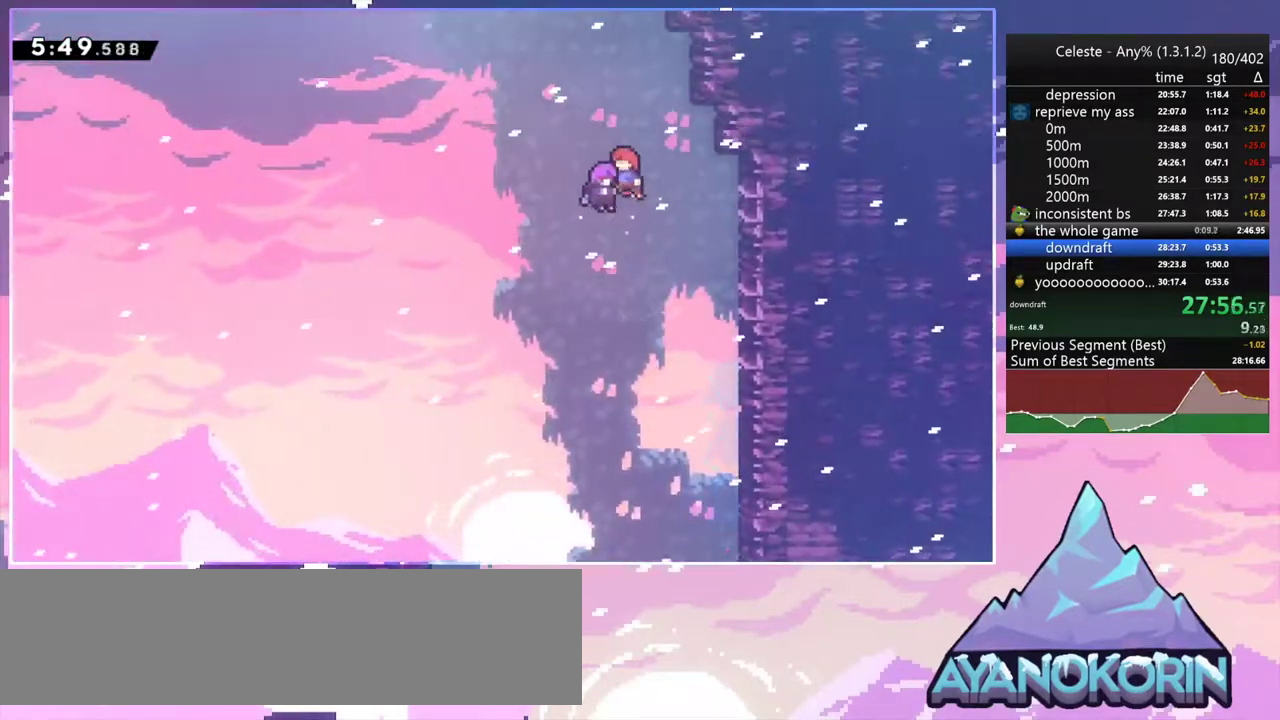
{"keys": [], "events": []}
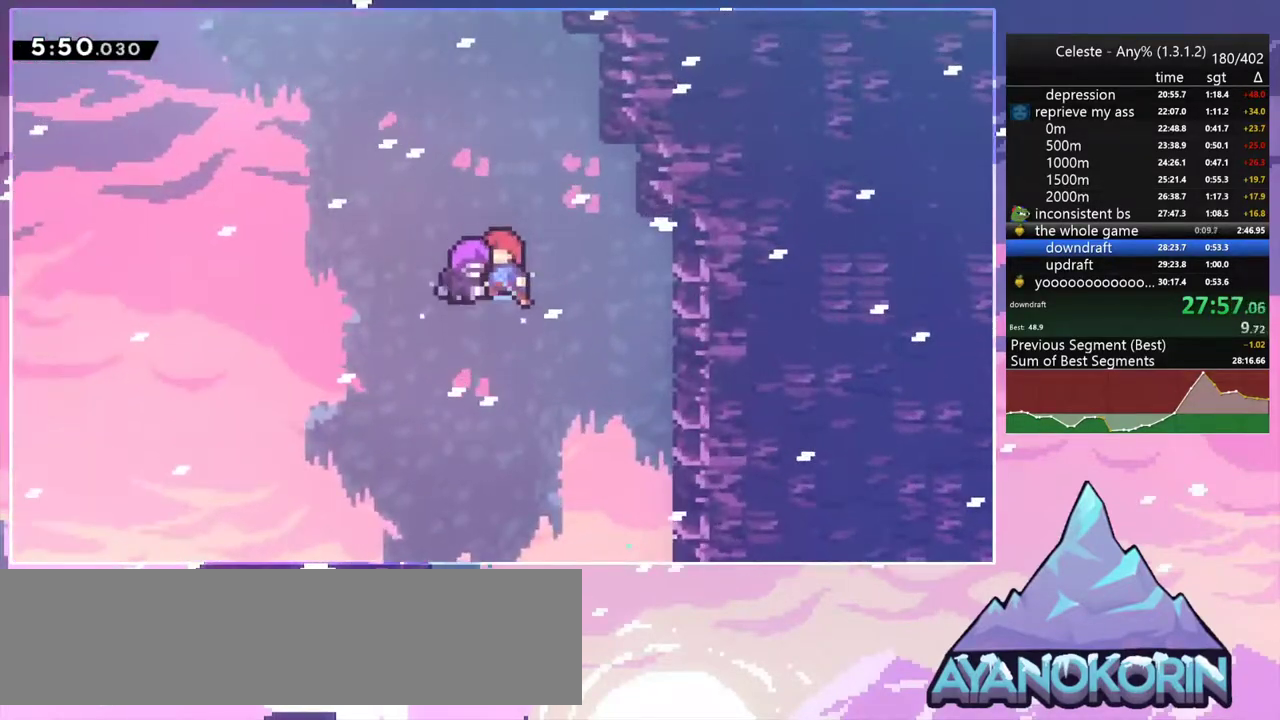
{"keys": [], "events": []}
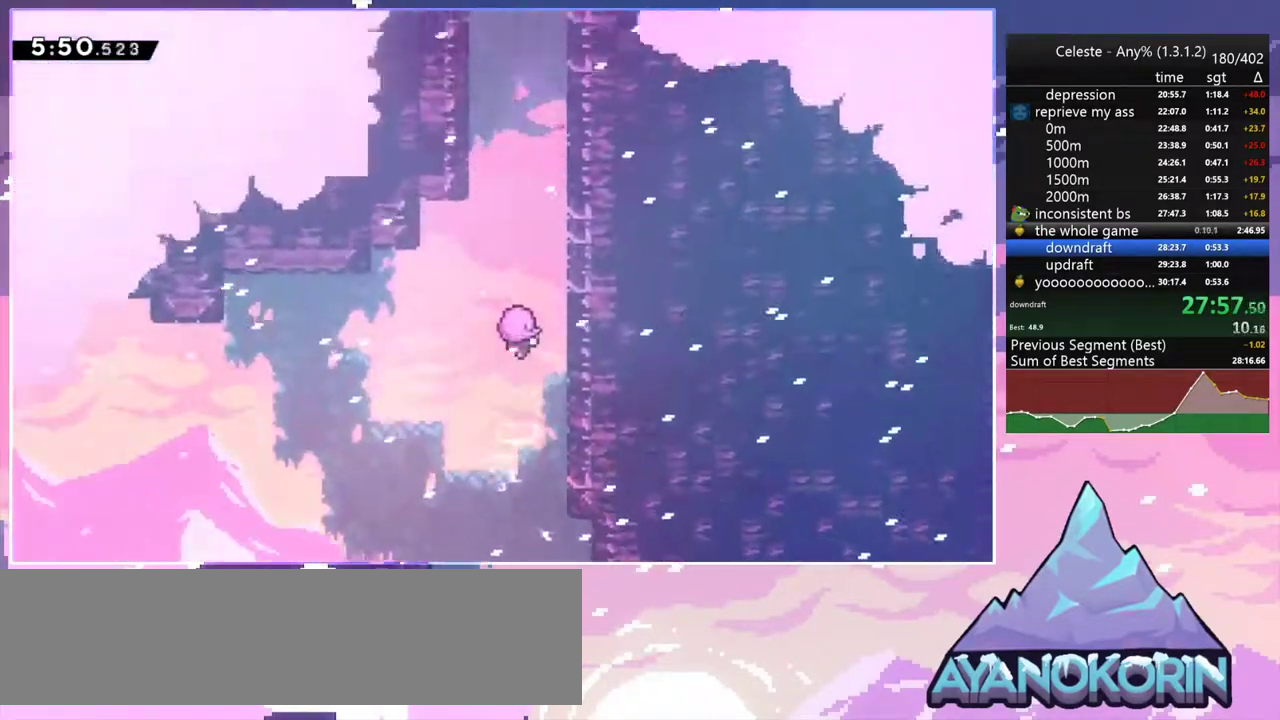
{"keys": [], "events": []}
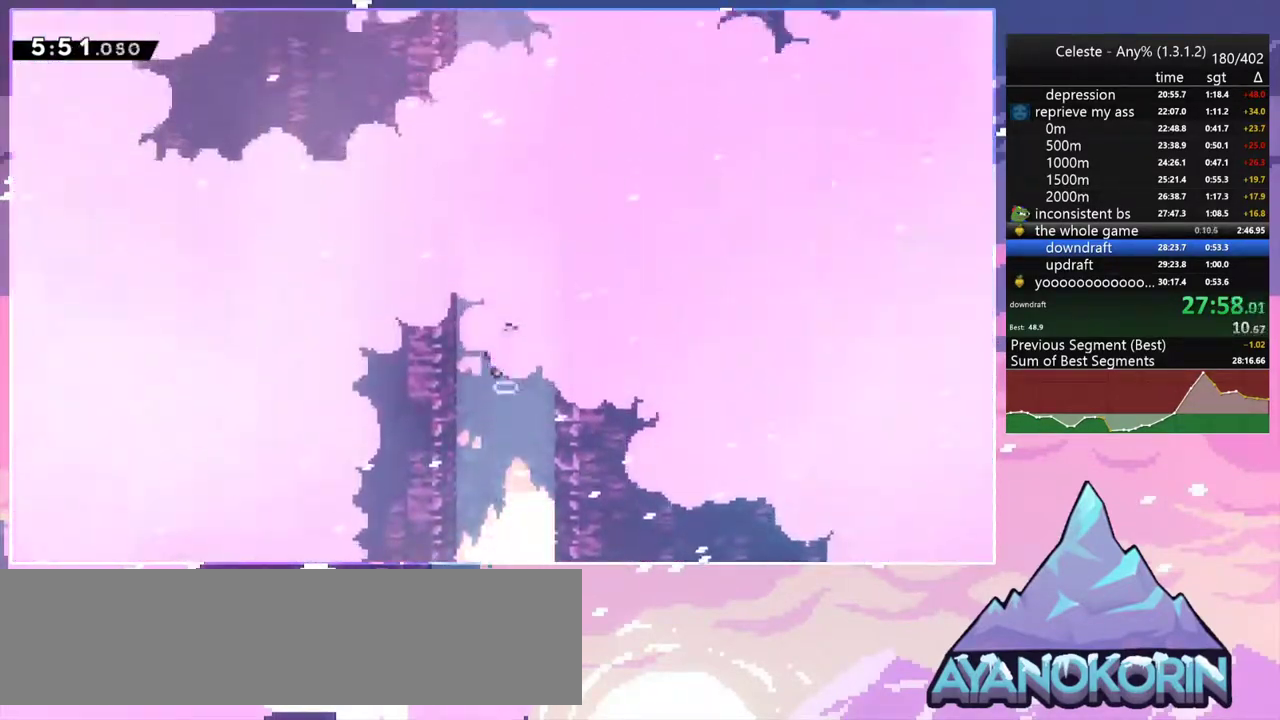
{"keys": [], "events": []}
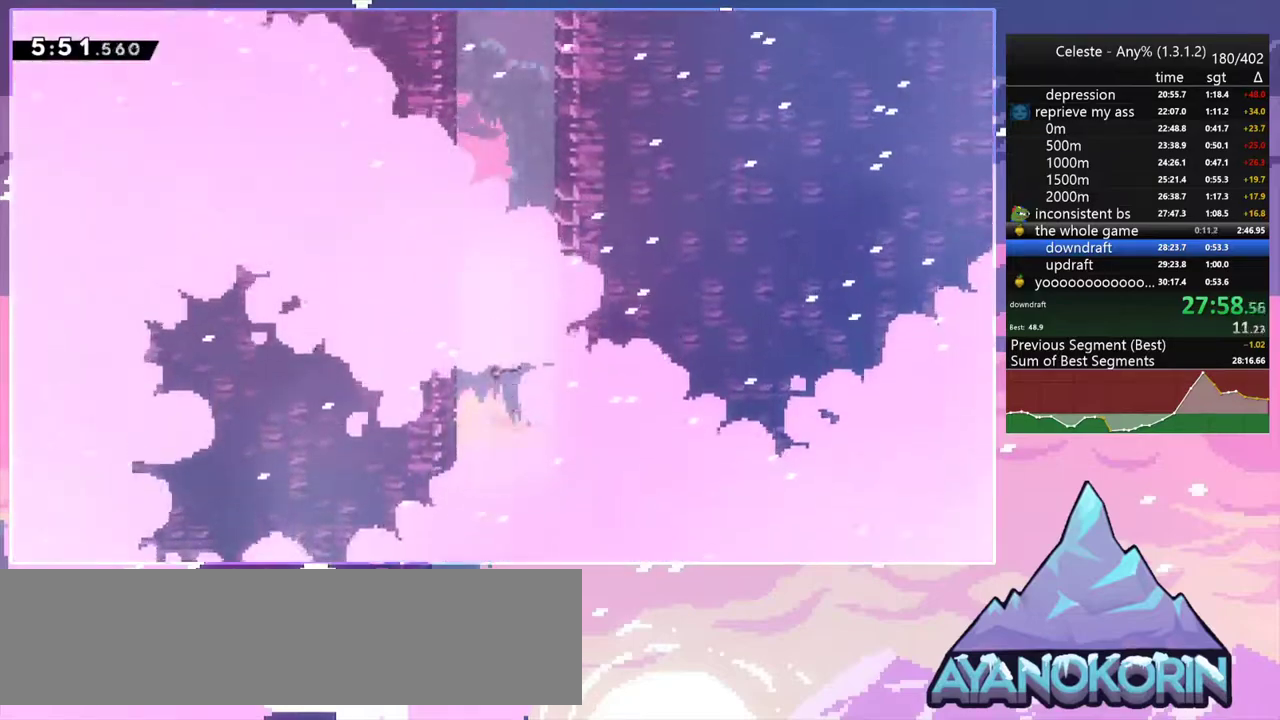
{"keys": [], "events": []}
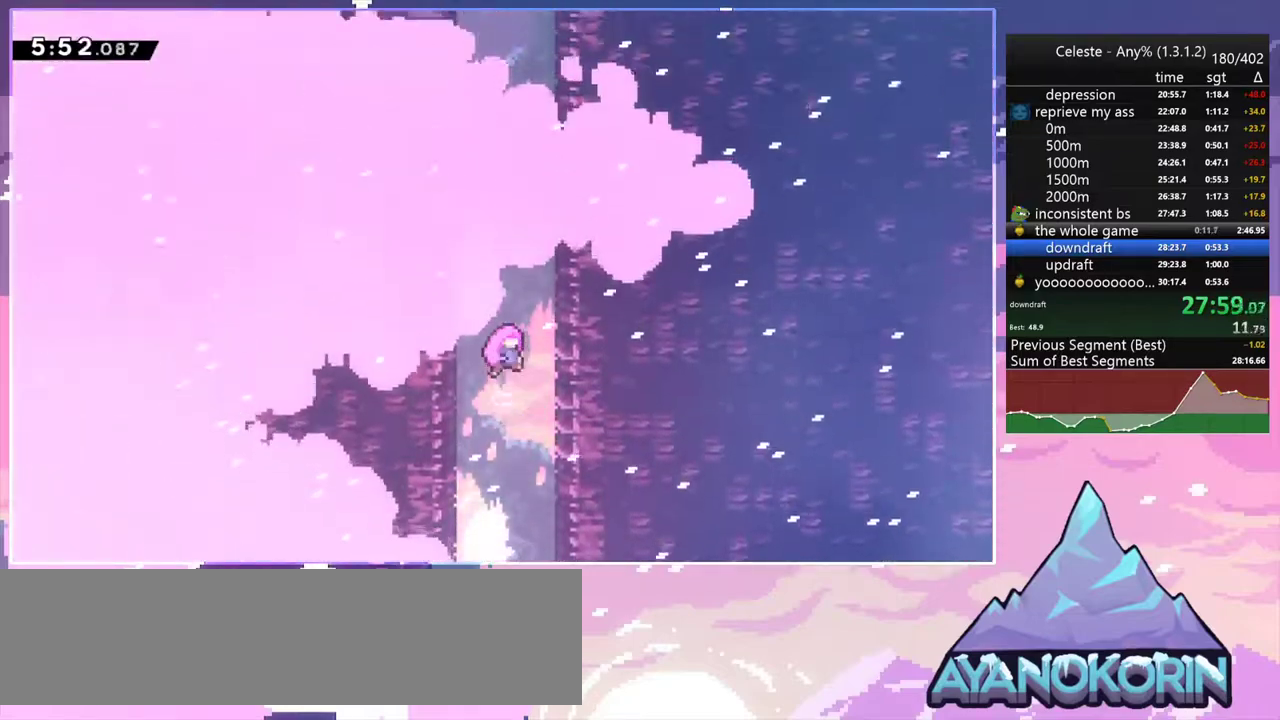
{"keys": [], "events": []}
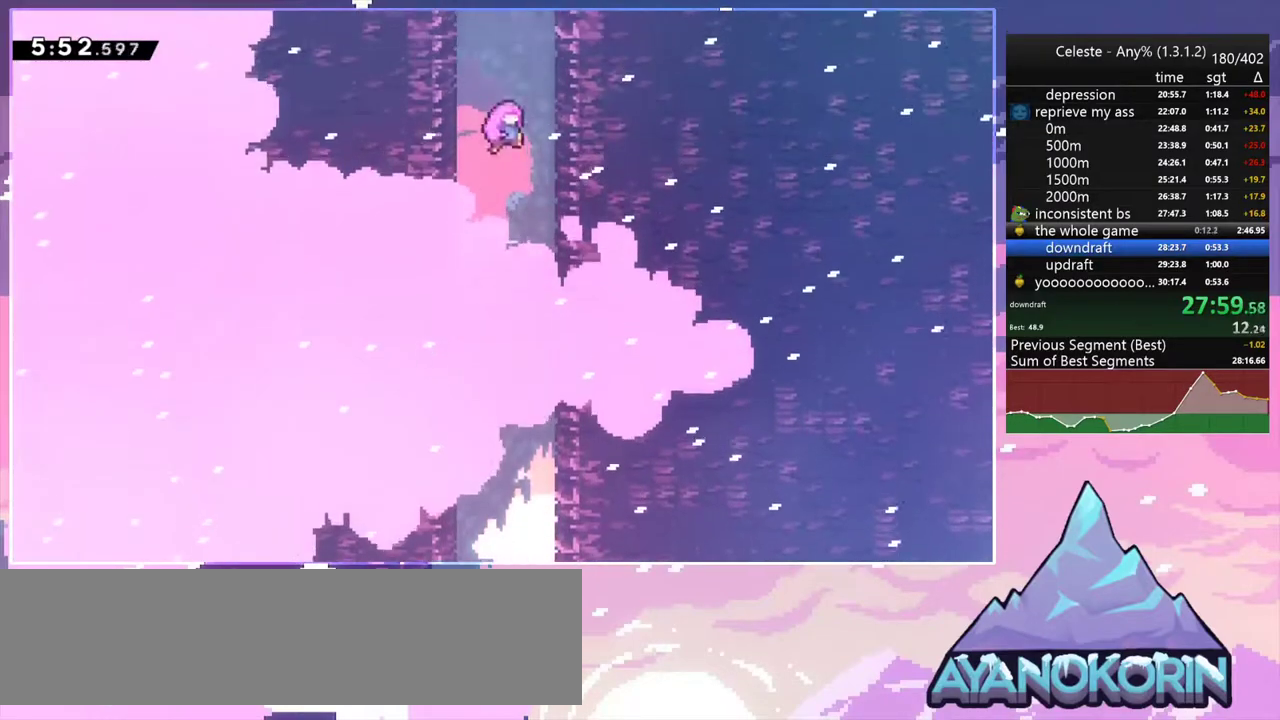
{"keys": [], "events": []}
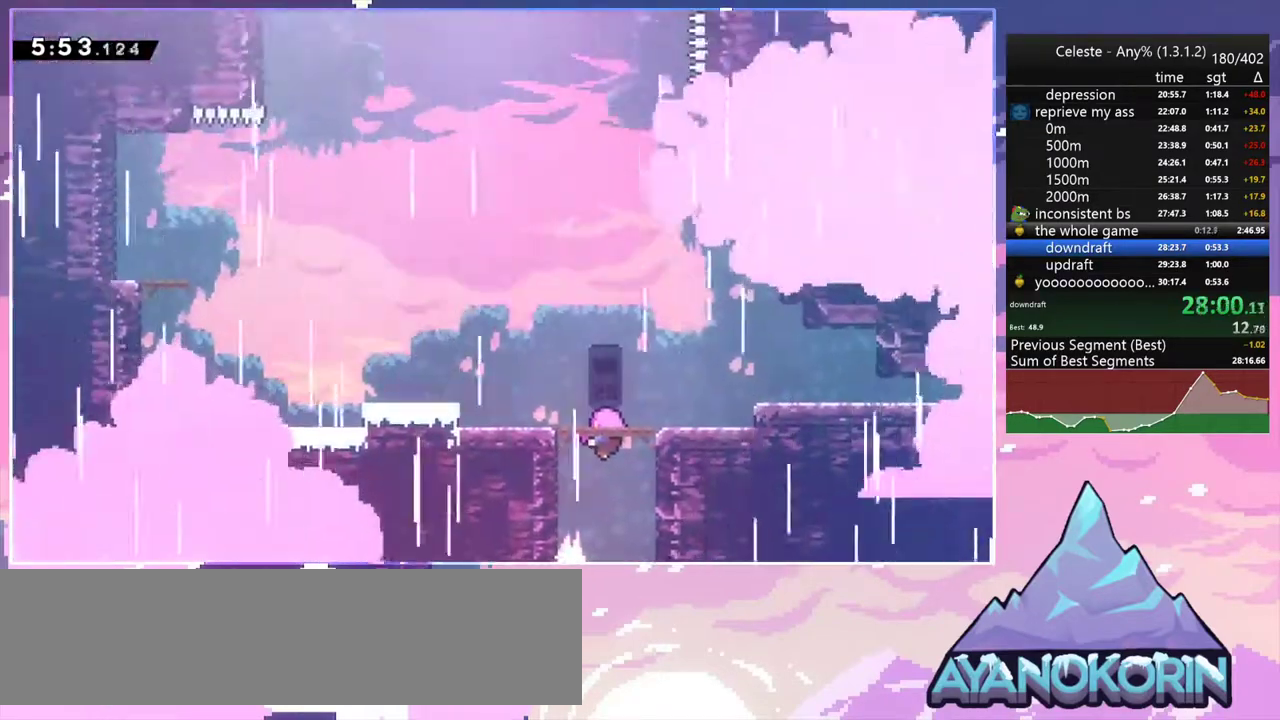
{"keys": [], "events": []}
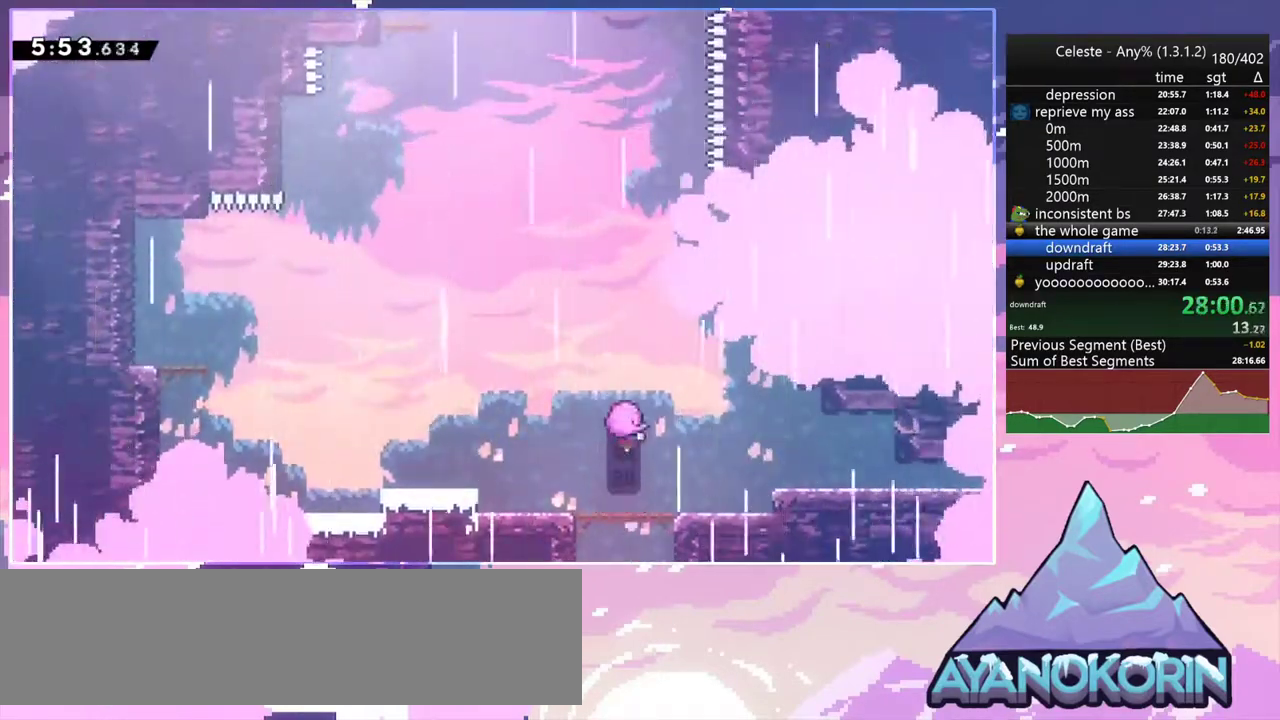
{"keys": [], "events": []}
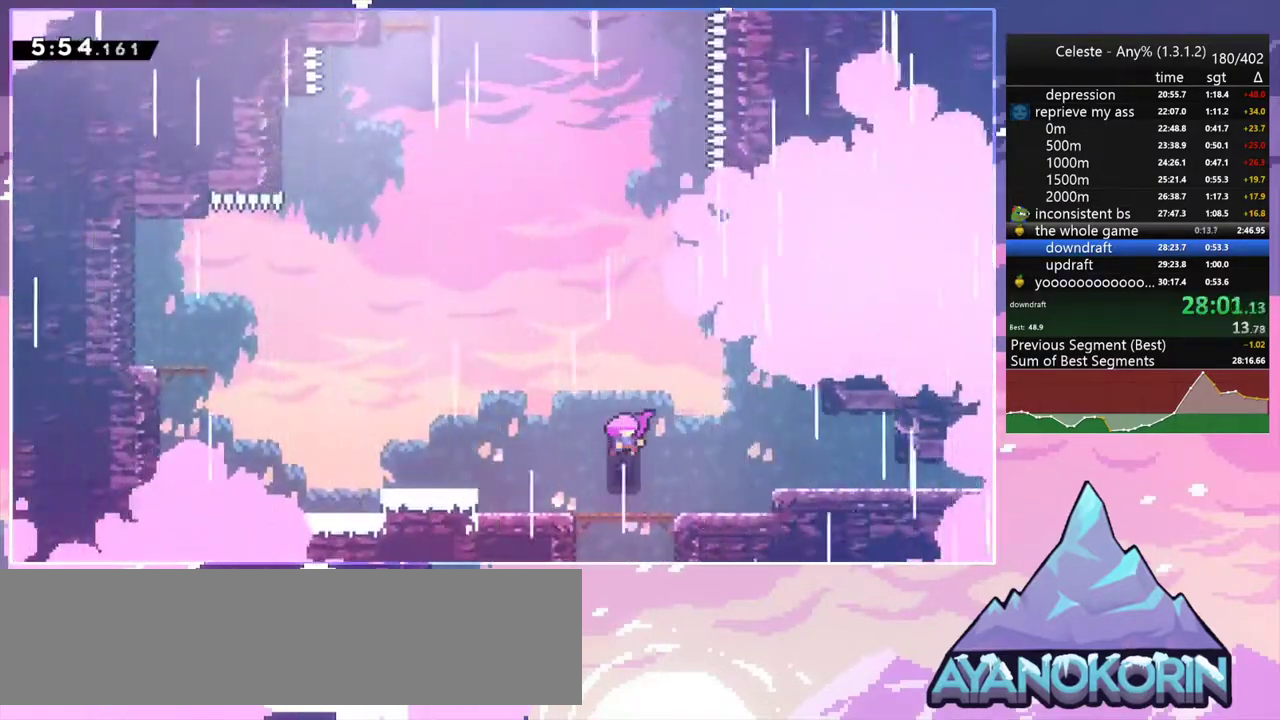
{"keys": [], "events": []}
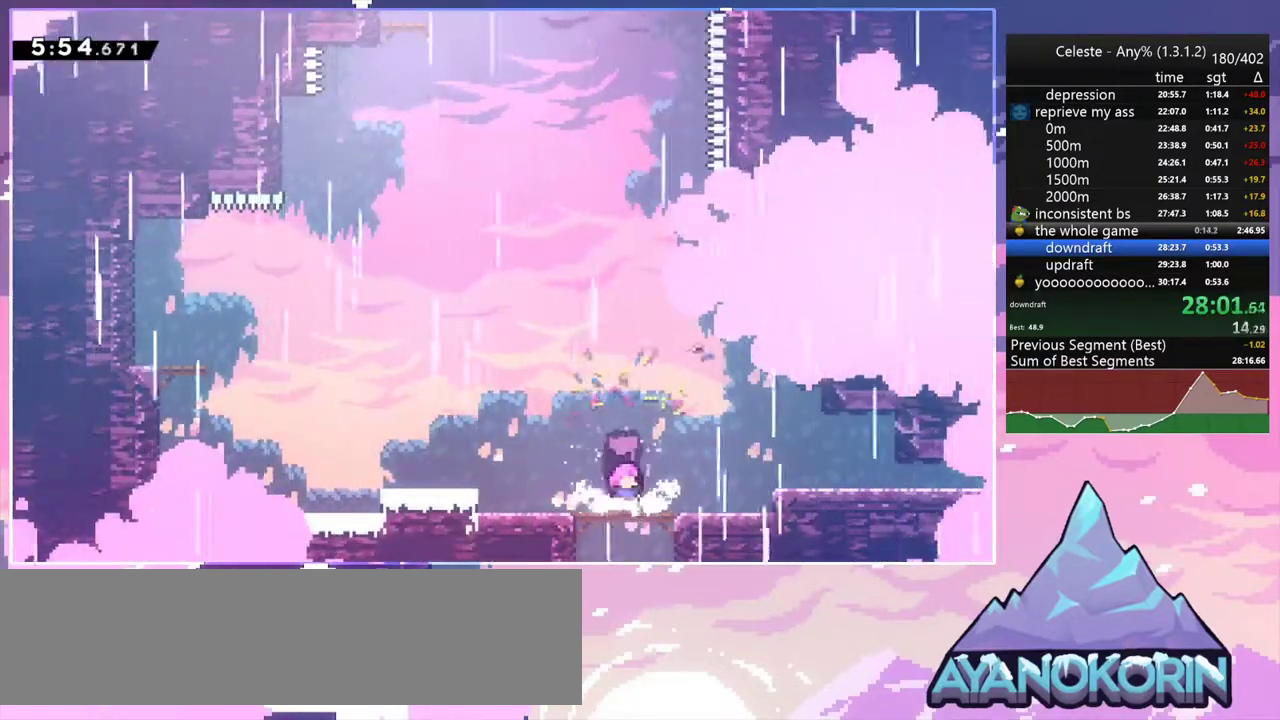
{"keys": ["jump2", "left", "up"], "events": [[150, "dash", "down"], [150, "left", "down"], [283, "up", "down"], [333, "jump2", "down"], [383, "dash", "up"]]}
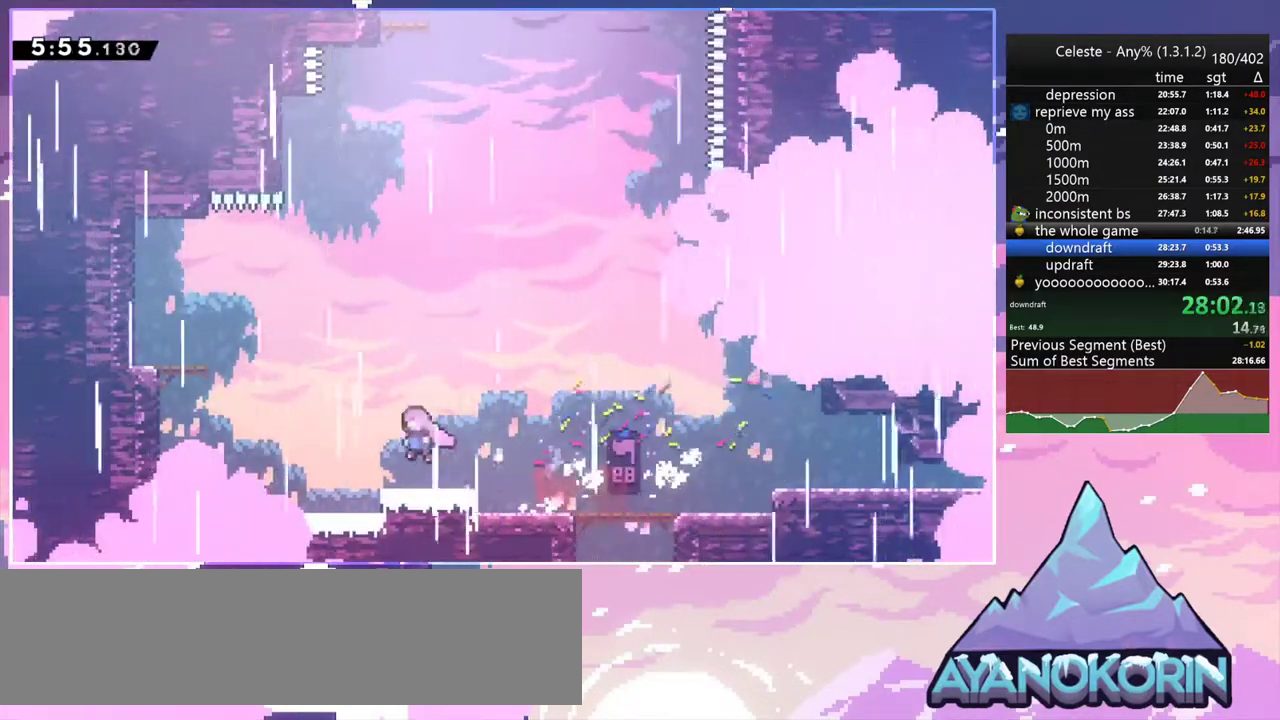
{"keys": ["dash", "jump2", "left", "right"], "events": [[17, "dash", "down"], [67, "jump2", "up"], [117, "up", "up"], [217, "dash", "up"], [300, "dash", "down"], [500, "jump2", "down"], [500, "right", "down"]]}
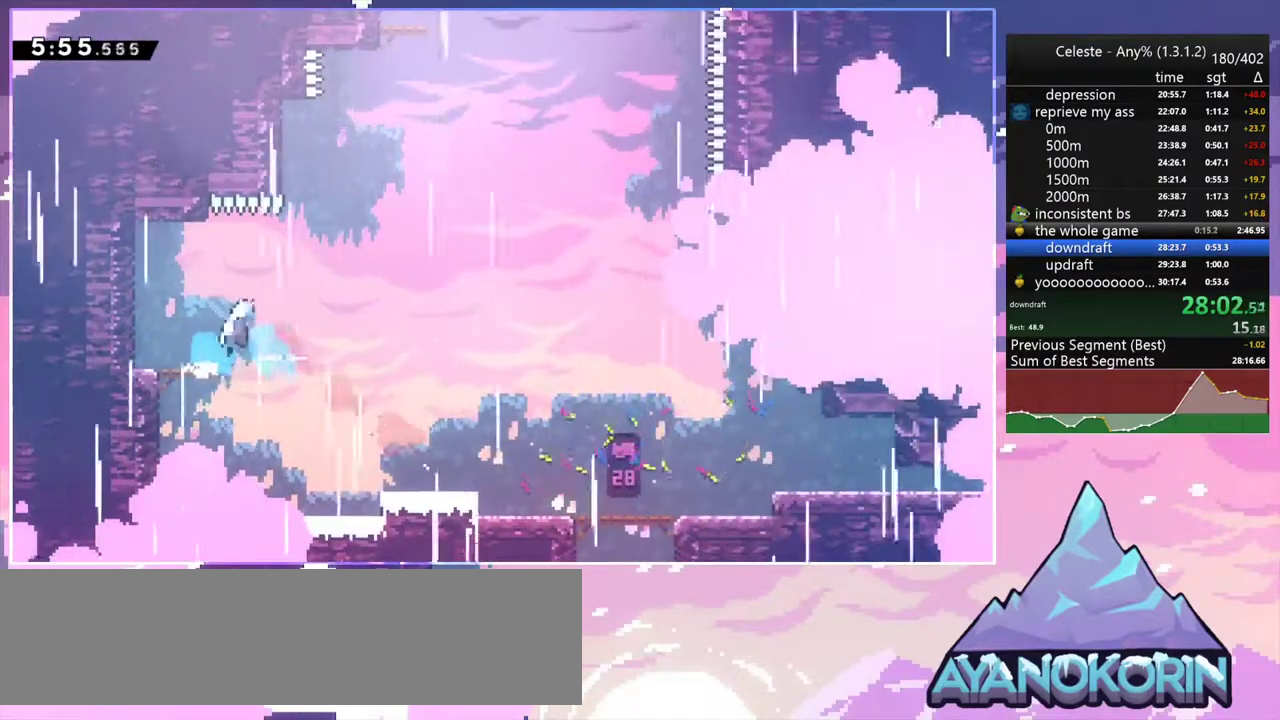
{"keys": ["dash", "up"], "events": [[33, "dash", "up"], [33, "left", "up"], [233, "up", "down"], [267, "dash", "down"], [267, "jump2", "up"], [267, "right", "up"], [367, "dash", "up"], [500, "dash", "down"]]}
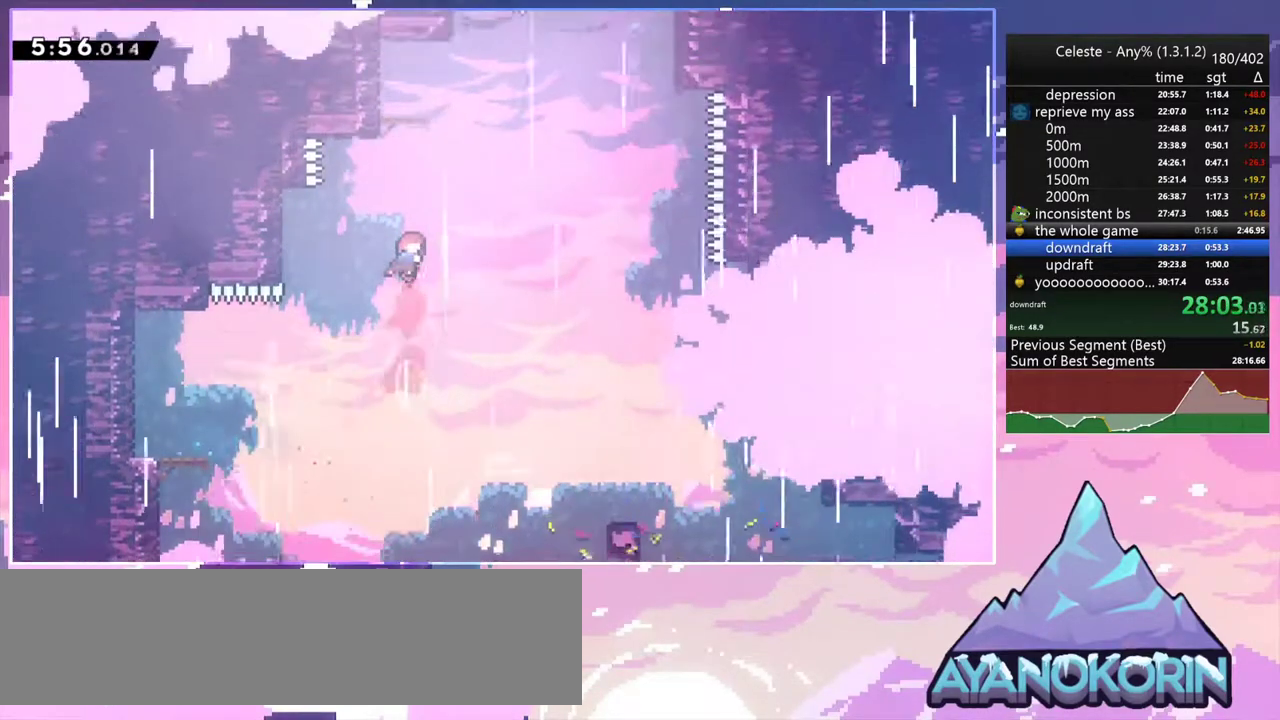
{"keys": [], "events": [[100, "grab", "down"], [200, "left", "down"], [283, "dash", "up"], [283, "jump2", "down"], [383, "grab", "up"], [383, "jump2", "up"], [433, "left", "up"], [433, "up", "up"]]}